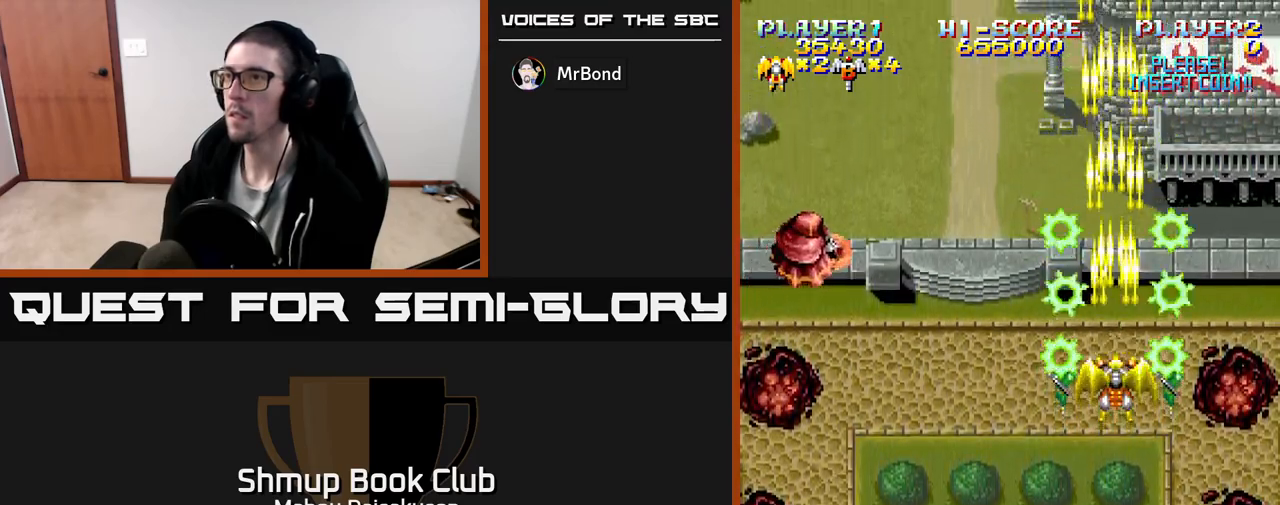
Gameplay with a controller (Xbox layout); each line is a JSON object with the inputs held at the frame after it. "events" lists button and stick changes between this image and that frame as [ms after this image, input, new state], when the widget could be followed in between. Not read: left_stick right_stick.
{"buttons": ["A", "DPAD_DOWN"], "events": [[50, "DPAD_LEFT", "down"], [367, "DPAD_DOWN", "down"], [417, "DPAD_LEFT", "up"]]}
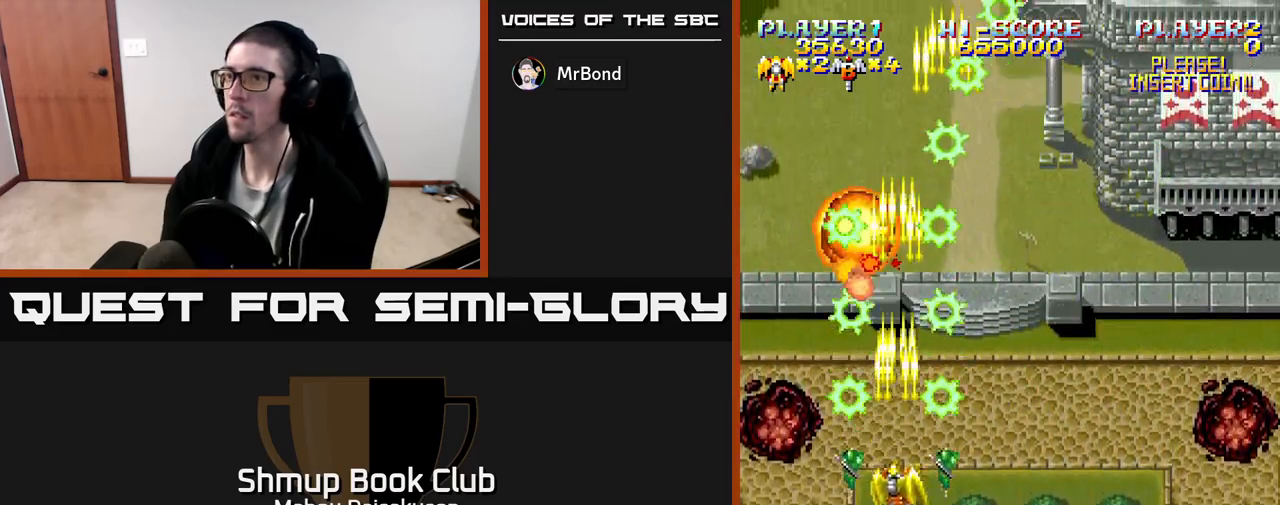
{"buttons": ["A", "DPAD_UP", "DPAD_RIGHT"], "events": [[183, "DPAD_LEFT", "down"], [217, "DPAD_DOWN", "up"], [367, "DPAD_UP", "down"], [400, "DPAD_LEFT", "up"], [467, "DPAD_RIGHT", "down"]]}
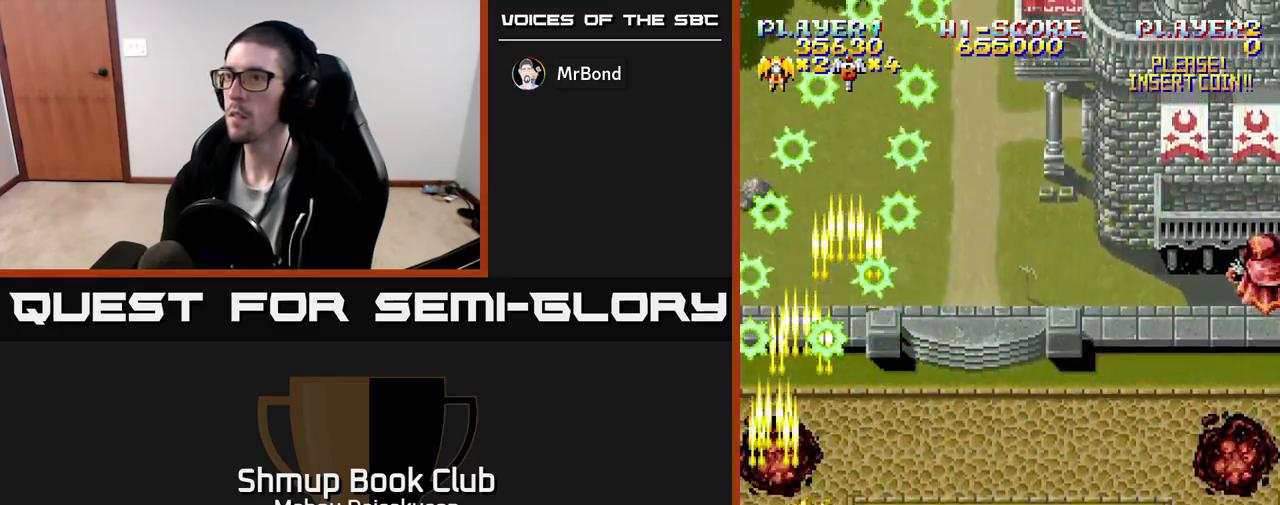
{"buttons": ["A", "DPAD_RIGHT"], "events": [[67, "DPAD_UP", "up"], [267, "A", "up"], [500, "A", "down"]]}
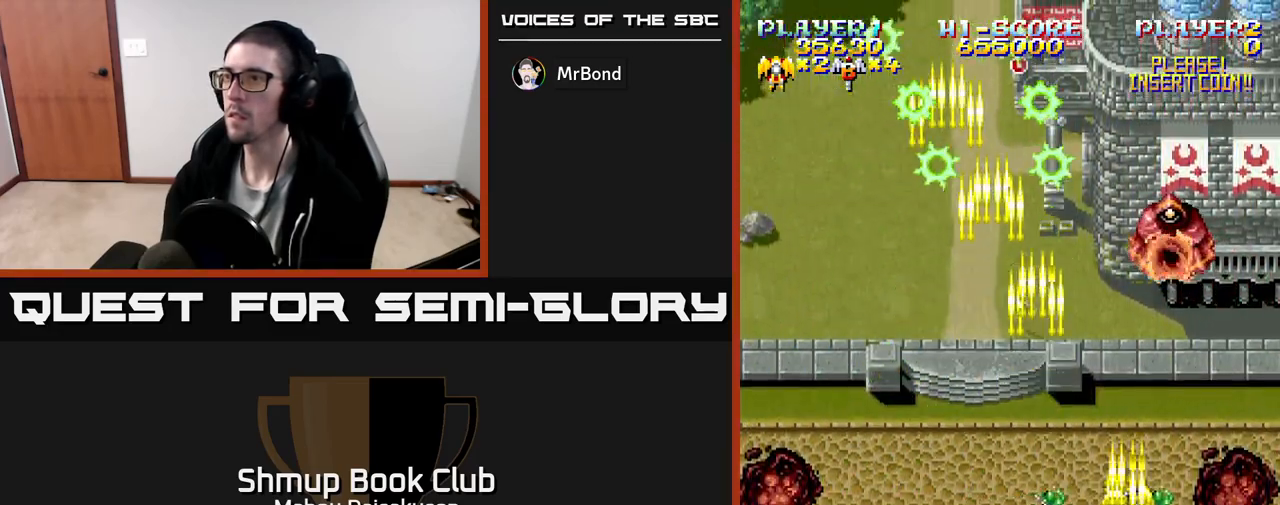
{"buttons": ["A", "DPAD_LEFT"], "events": [[83, "DPAD_RIGHT", "up"], [100, "DPAD_DOWN", "down"], [117, "DPAD_LEFT", "down"], [167, "DPAD_DOWN", "up"]]}
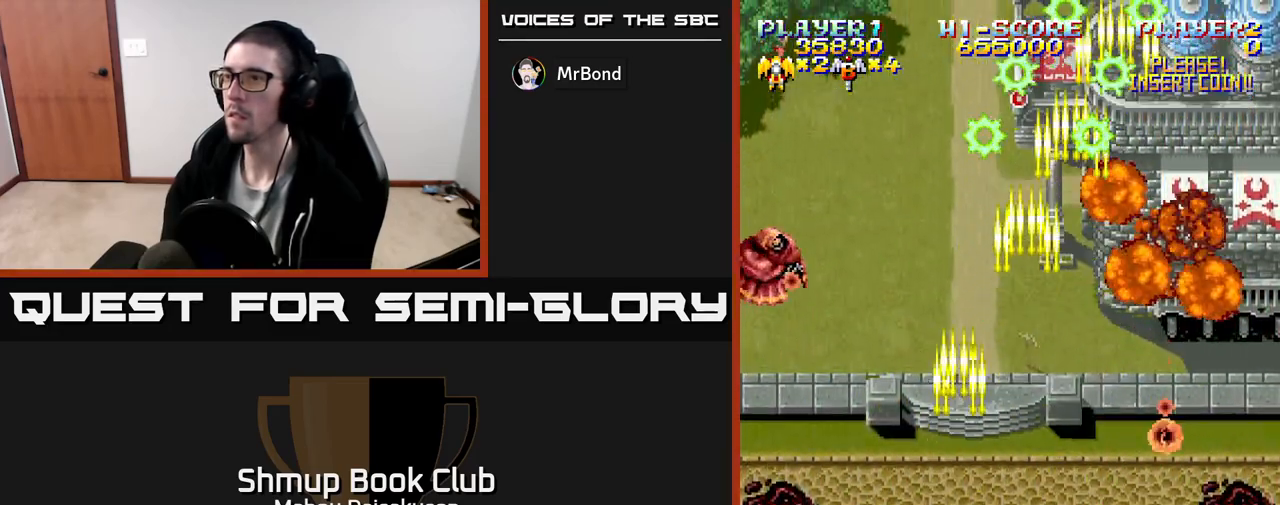
{"buttons": ["A", "DPAD_RIGHT"], "events": [[150, "DPAD_UP", "down"], [167, "DPAD_LEFT", "up"], [267, "DPAD_RIGHT", "down"], [283, "DPAD_UP", "up"]]}
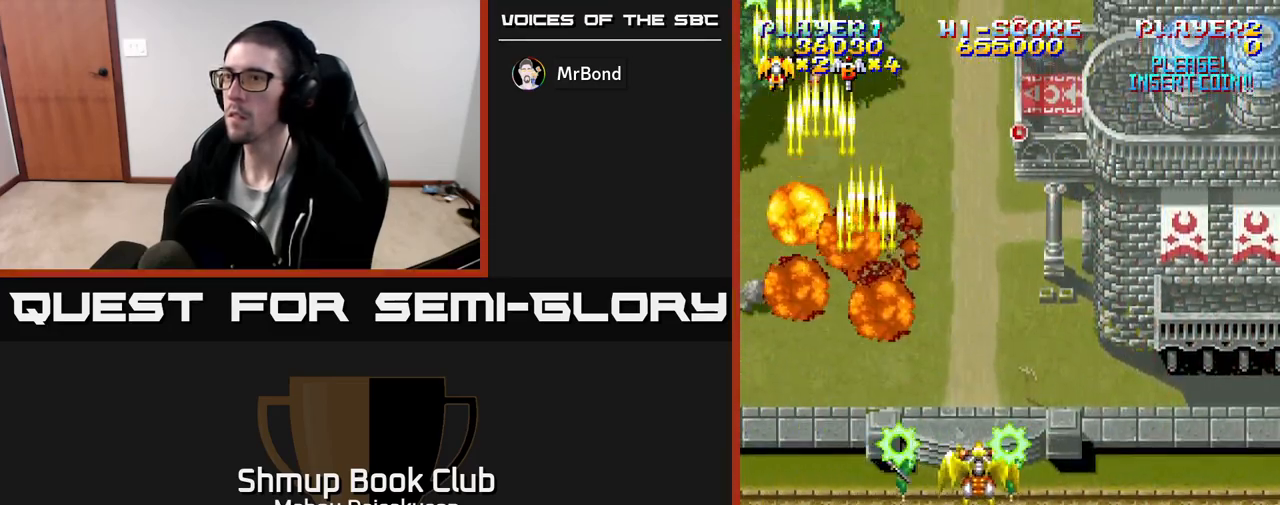
{"buttons": ["A", "DPAD_DOWN"], "events": [[350, "DPAD_DOWN", "down"], [400, "DPAD_RIGHT", "up"]]}
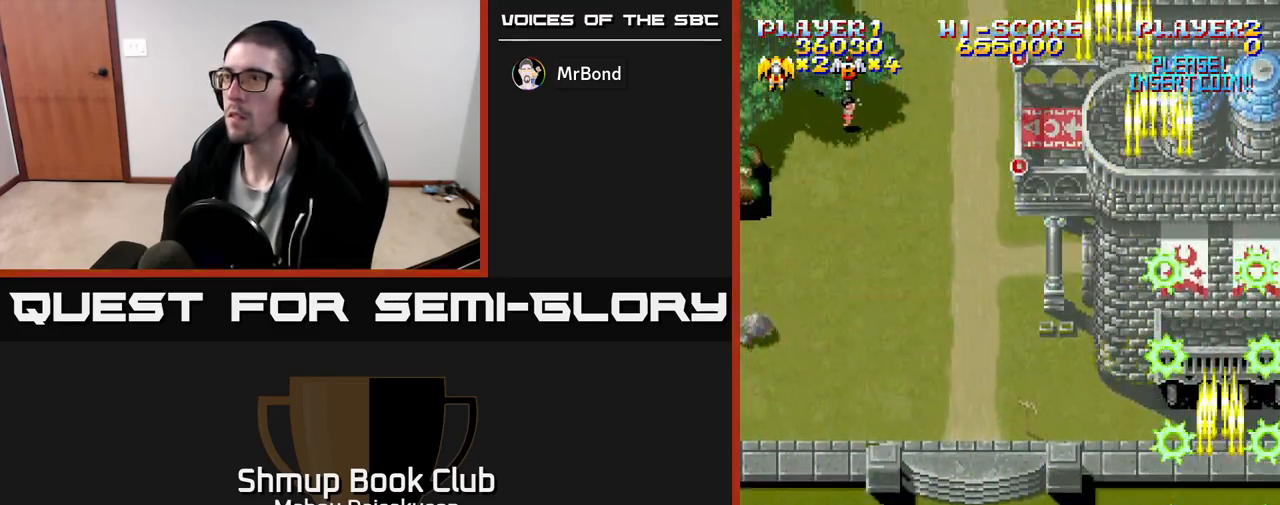
{"buttons": ["A"], "events": [[167, "DPAD_DOWN", "up"]]}
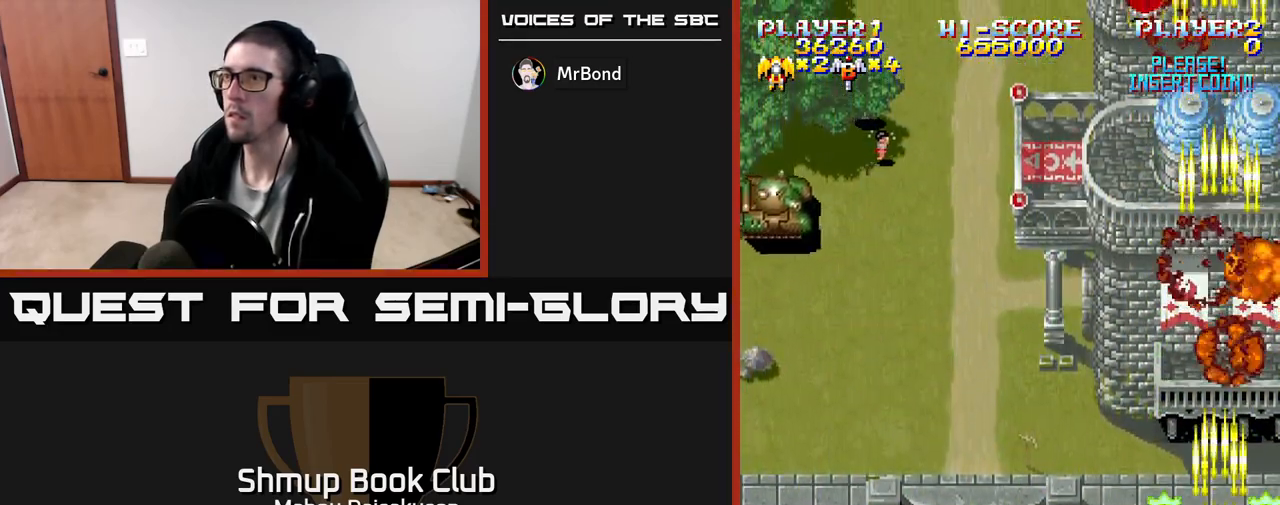
{"buttons": ["A", "DPAD_UP"], "events": [[167, "DPAD_UP", "down"], [250, "DPAD_LEFT", "down"], [333, "DPAD_UP", "up"], [433, "DPAD_UP", "down"], [483, "DPAD_LEFT", "up"]]}
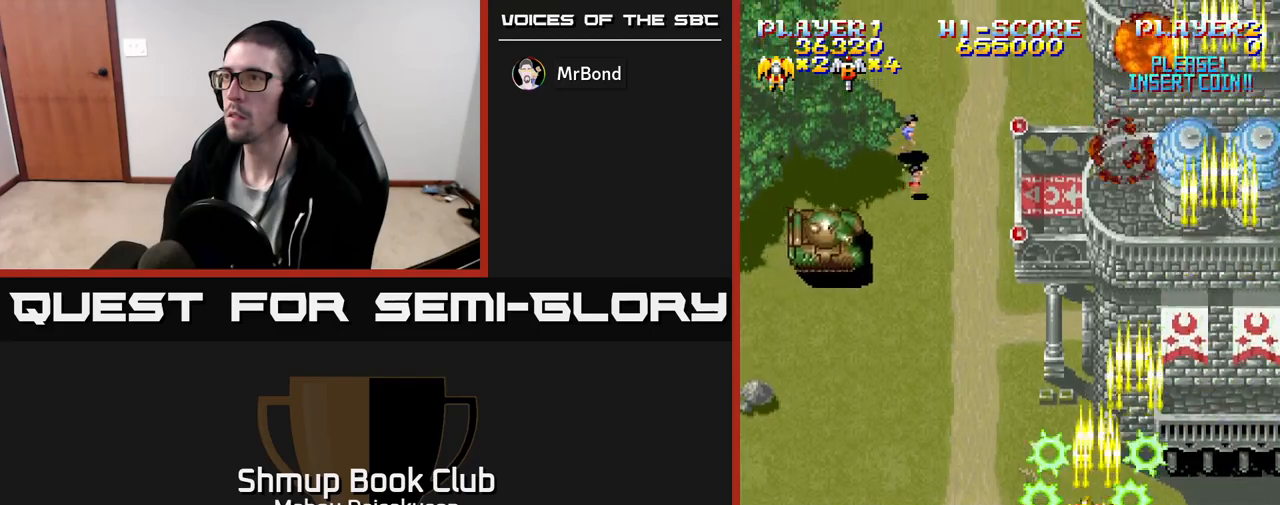
{"buttons": ["A", "DPAD_LEFT"], "events": [[83, "DPAD_RIGHT", "down"], [133, "DPAD_UP", "up"], [150, "DPAD_RIGHT", "up"], [200, "DPAD_LEFT", "down"]]}
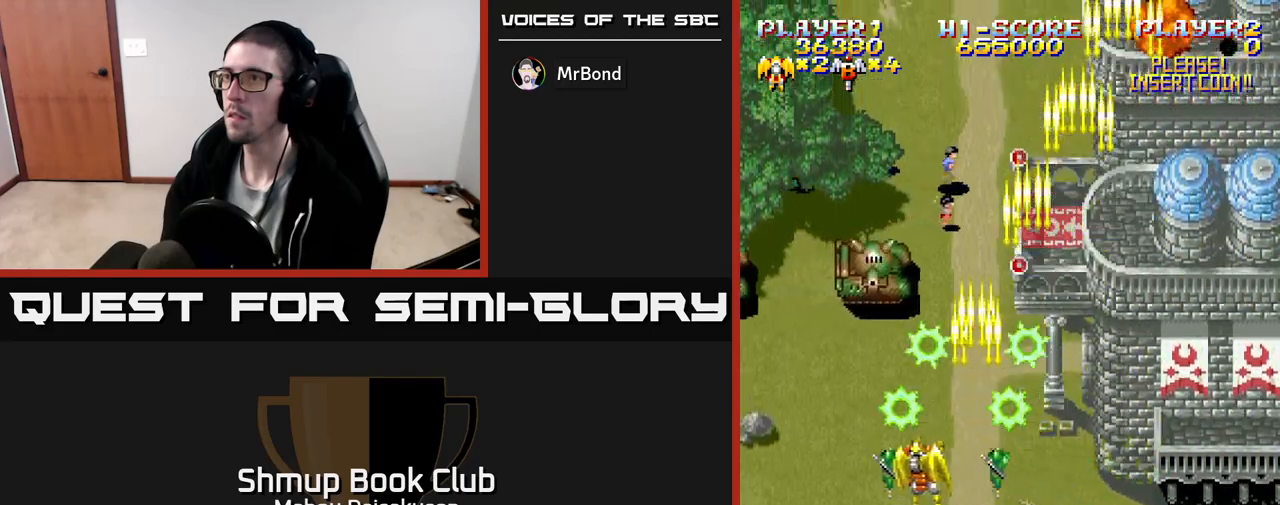
{"buttons": ["A", "DPAD_DOWN"], "events": [[67, "DPAD_LEFT", "up"], [233, "DPAD_DOWN", "down"], [283, "DPAD_LEFT", "down"], [367, "DPAD_DOWN", "up"], [467, "DPAD_DOWN", "down"], [467, "DPAD_LEFT", "up"]]}
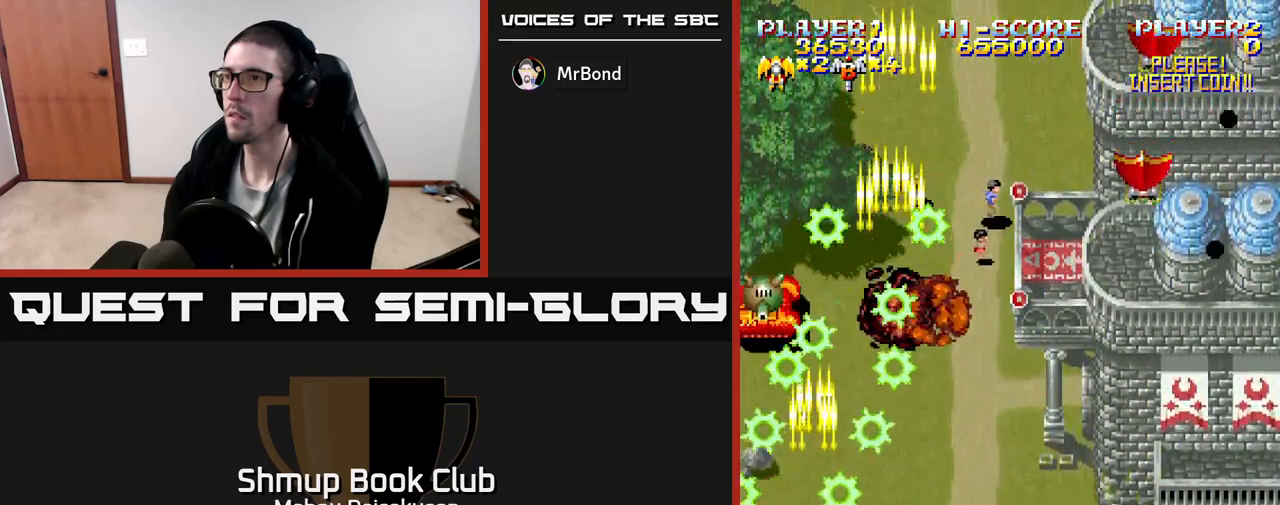
{"buttons": ["A", "DPAD_RIGHT"], "events": [[17, "DPAD_RIGHT", "down"], [150, "DPAD_RIGHT", "up"], [200, "DPAD_DOWN", "up"], [283, "DPAD_RIGHT", "down"]]}
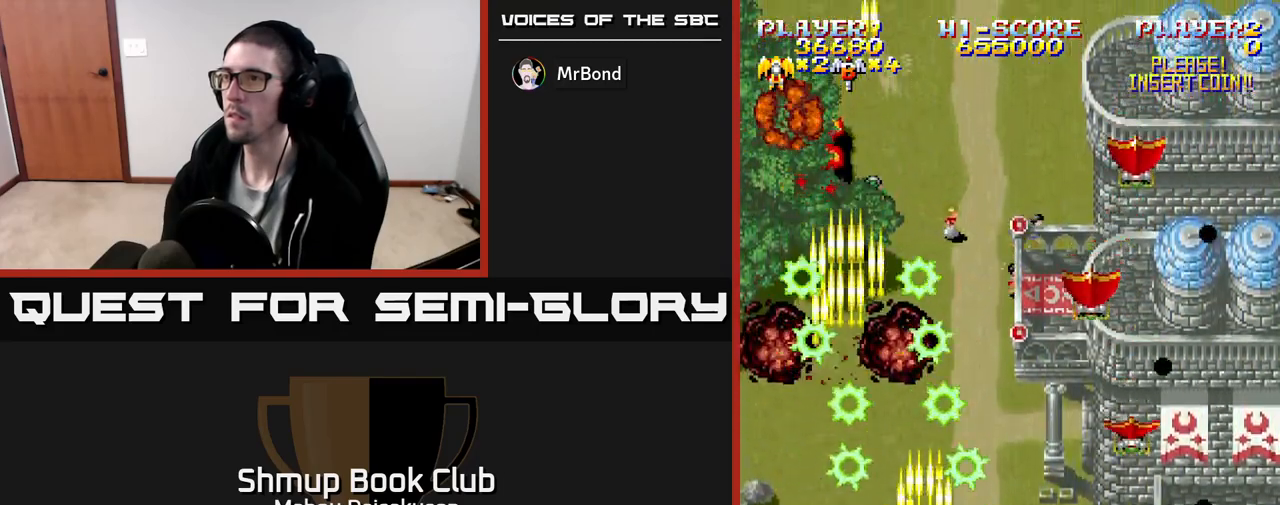
{"buttons": ["A", "DPAD_LEFT"], "events": [[433, "DPAD_RIGHT", "up"], [467, "DPAD_LEFT", "down"]]}
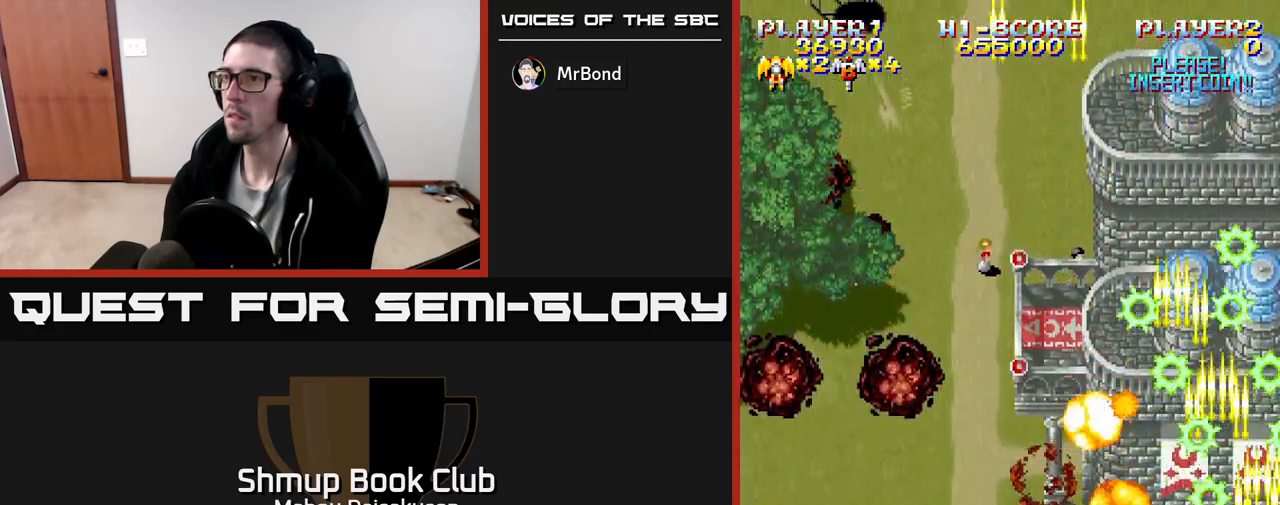
{"buttons": ["A", "DPAD_UP", "DPAD_LEFT"], "events": [[400, "DPAD_UP", "down"]]}
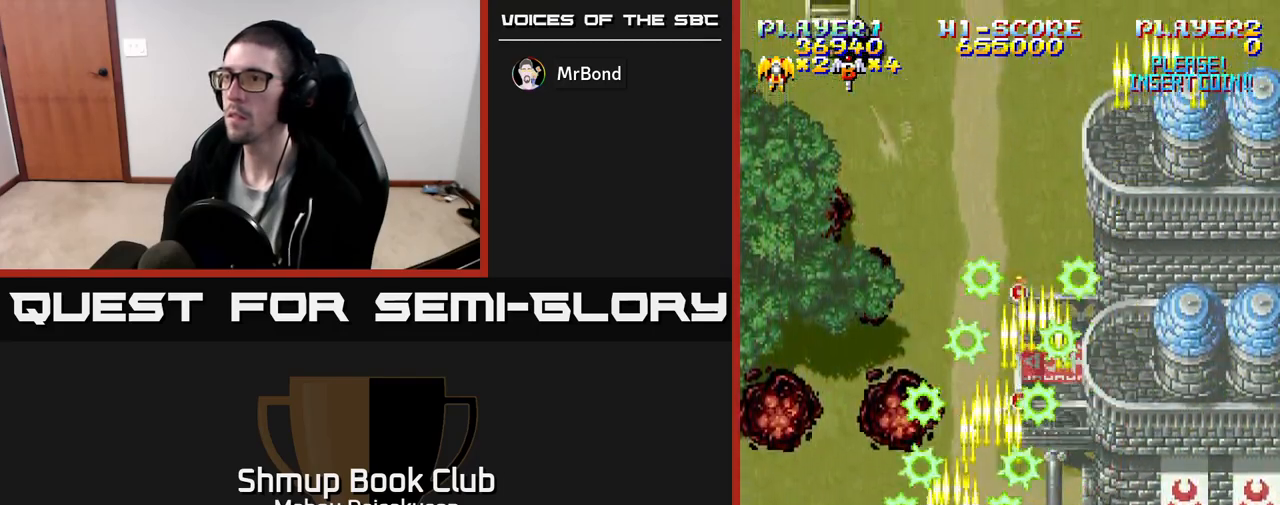
{"buttons": ["A"], "events": [[167, "DPAD_LEFT", "up"], [283, "DPAD_UP", "up"]]}
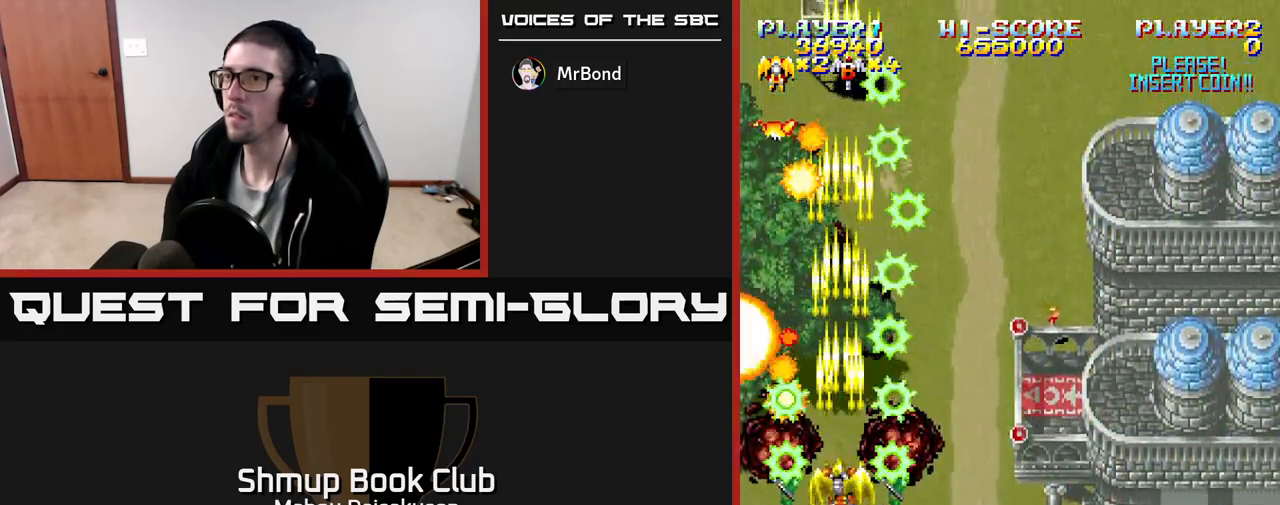
{"buttons": ["DPAD_DOWN", "DPAD_RIGHT"], "events": [[67, "DPAD_DOWN", "down"], [83, "DPAD_RIGHT", "down"], [100, "DPAD_DOWN", "up"], [233, "A", "up"], [433, "DPAD_DOWN", "down"]]}
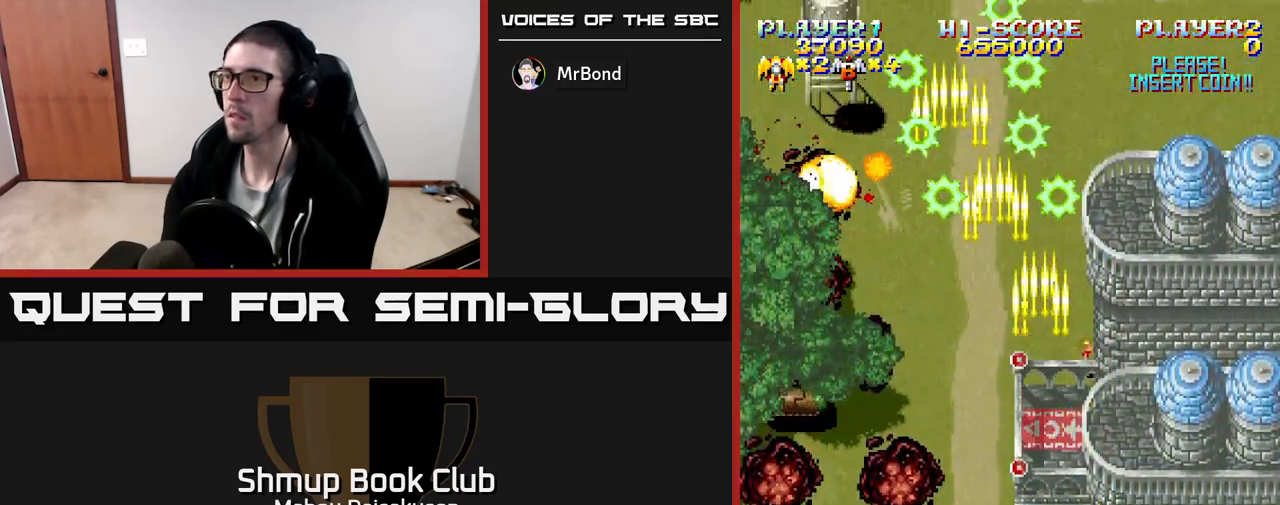
{"buttons": ["DPAD_LEFT"], "events": [[117, "DPAD_RIGHT", "up"], [200, "DPAD_LEFT", "down"], [217, "DPAD_DOWN", "up"]]}
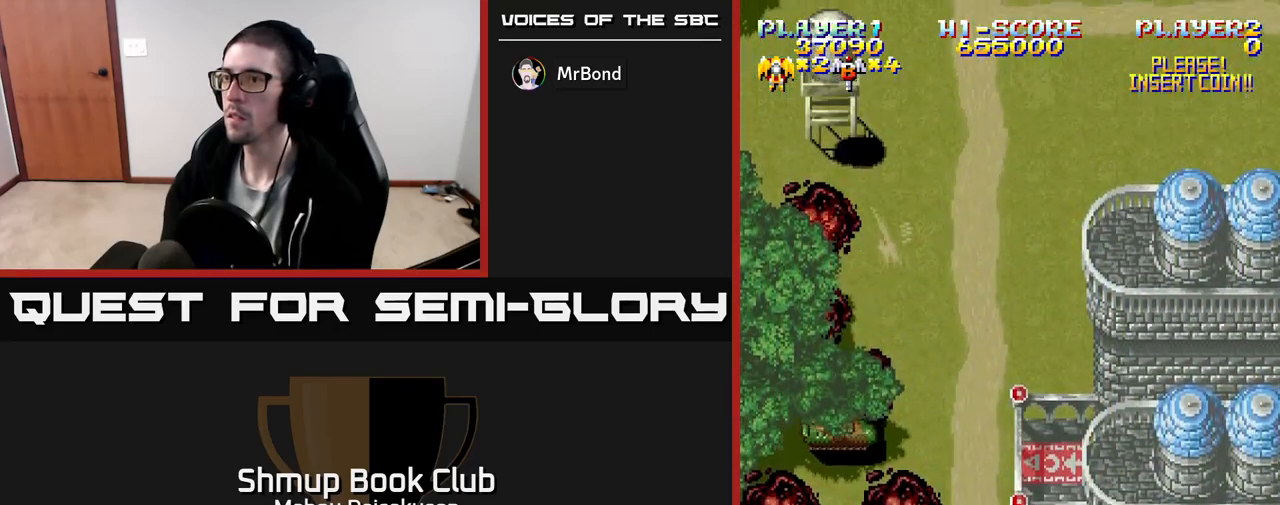
{"buttons": ["A", "DPAD_UP"], "events": [[50, "DPAD_LEFT", "up"], [83, "A", "down"], [133, "DPAD_RIGHT", "down"], [133, "DPAD_UP", "down"], [217, "DPAD_UP", "up"], [400, "DPAD_UP", "down"], [450, "DPAD_RIGHT", "up"]]}
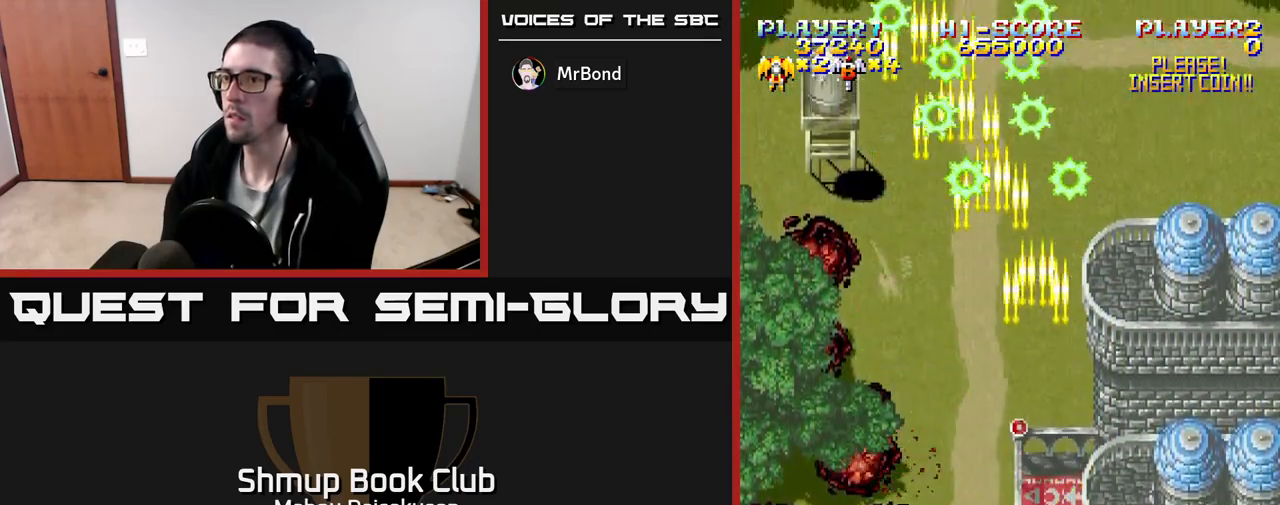
{"buttons": ["A", "DPAD_UP", "DPAD_LEFT"], "events": [[33, "DPAD_UP", "up"], [383, "DPAD_UP", "down"], [417, "DPAD_LEFT", "down"]]}
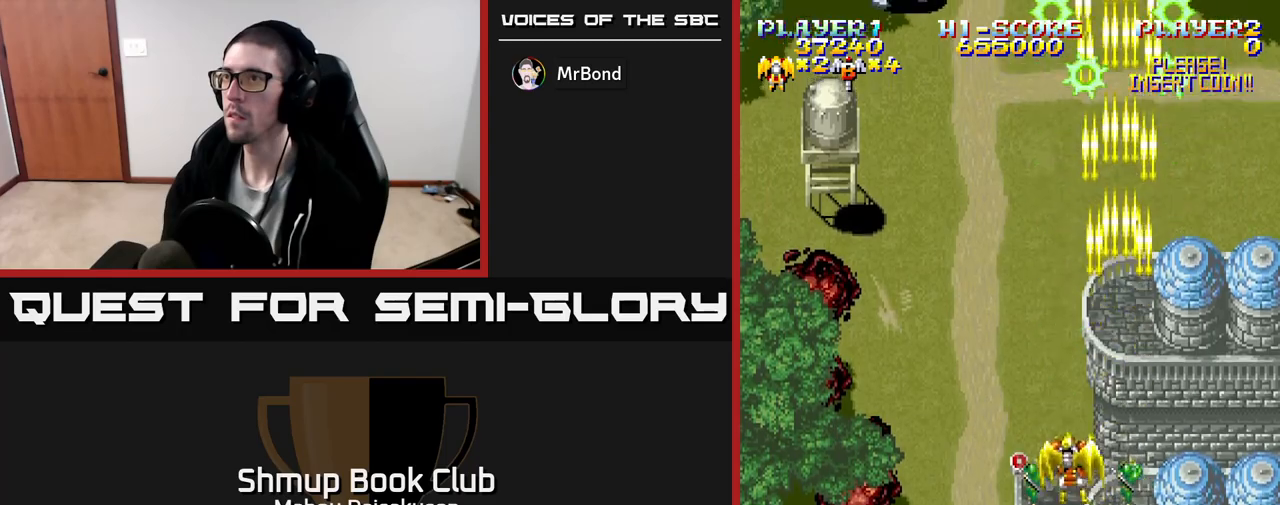
{"buttons": ["A", "DPAD_UP"], "events": [[17, "DPAD_LEFT", "up"], [167, "DPAD_UP", "up"], [383, "DPAD_LEFT", "down"], [433, "DPAD_UP", "down"], [500, "DPAD_LEFT", "up"]]}
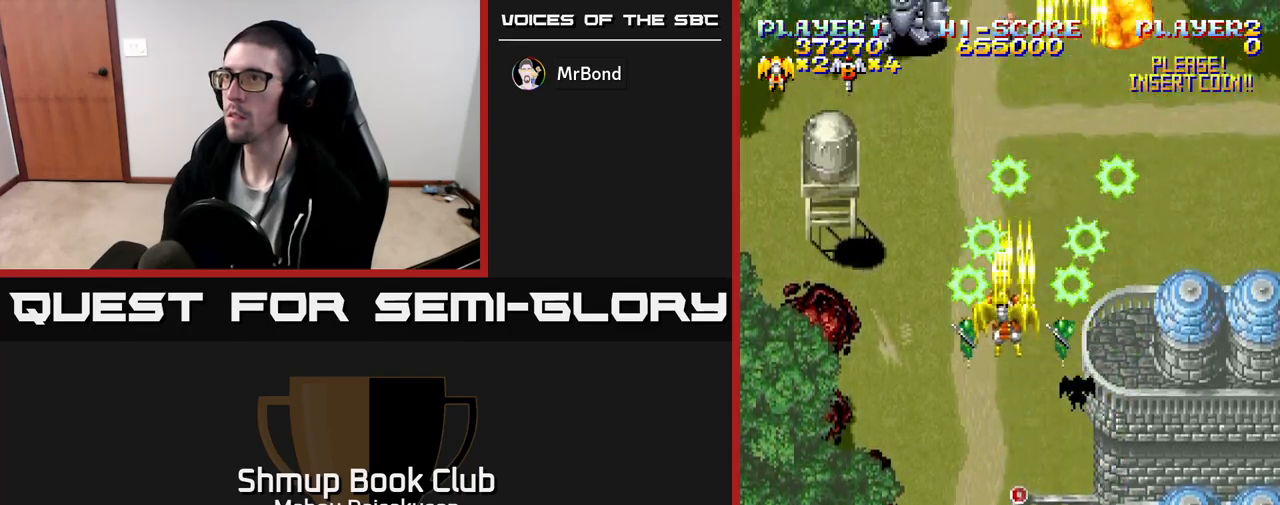
{"buttons": ["A"], "events": [[100, "DPAD_UP", "up"], [300, "DPAD_LEFT", "down"], [367, "DPAD_LEFT", "up"]]}
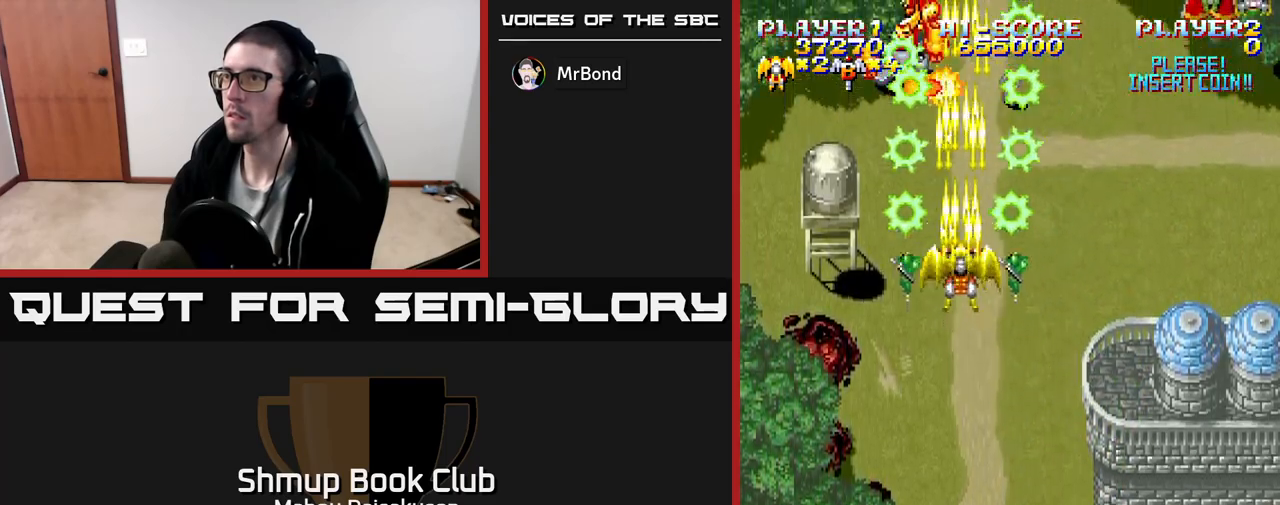
{"buttons": ["A", "DPAD_DOWN", "DPAD_RIGHT"], "events": [[450, "DPAD_DOWN", "down"], [483, "DPAD_RIGHT", "down"]]}
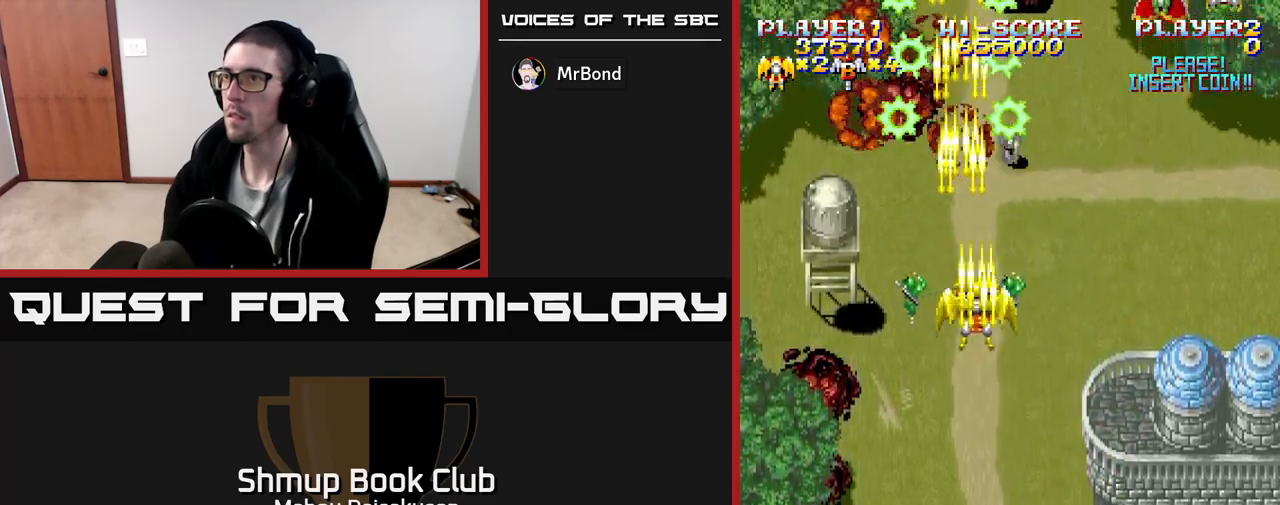
{"buttons": ["A", "DPAD_DOWN"], "events": [[17, "DPAD_DOWN", "up"], [367, "DPAD_DOWN", "down"], [450, "DPAD_RIGHT", "up"]]}
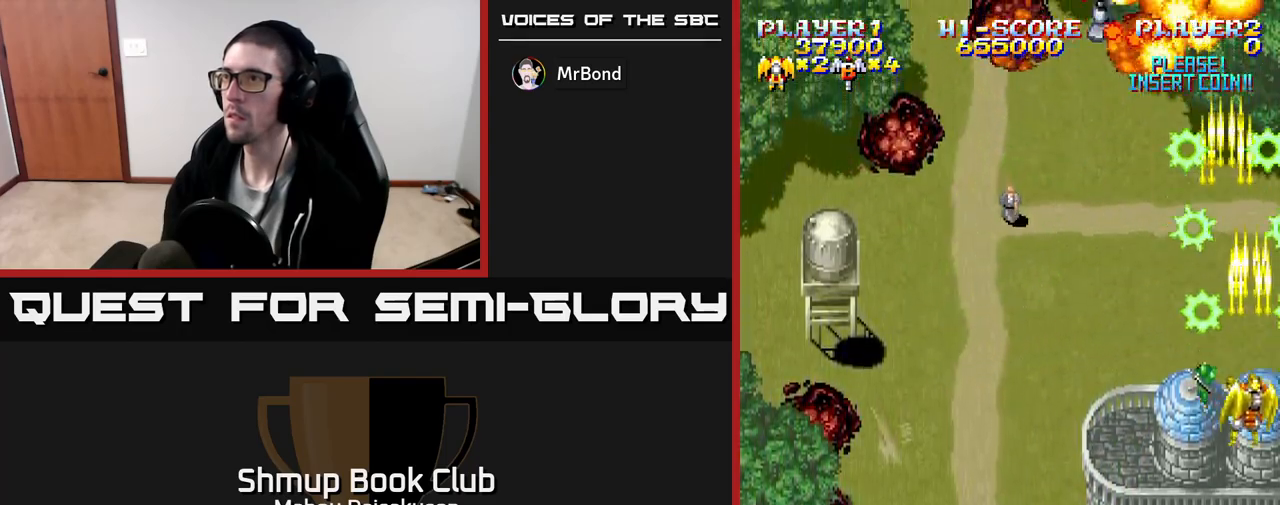
{"buttons": ["A", "DPAD_LEFT"]}
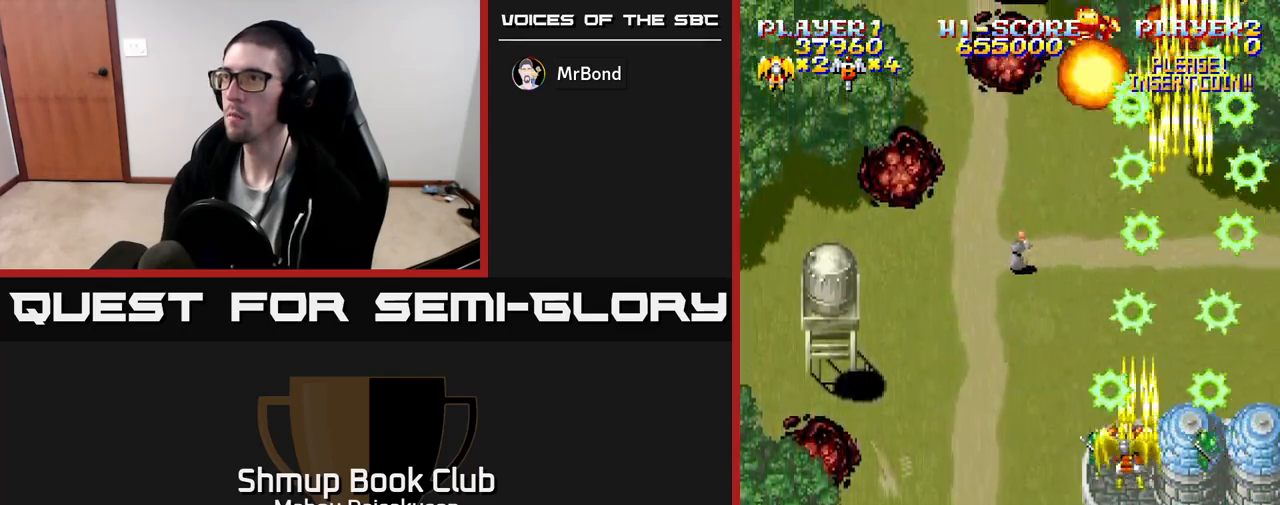
{"buttons": ["A", "DPAD_RIGHT"], "events": [[83, "DPAD_LEFT", "up"], [117, "DPAD_RIGHT", "down"], [233, "DPAD_RIGHT", "up"], [267, "DPAD_LEFT", "down"], [400, "DPAD_LEFT", "up"], [467, "DPAD_RIGHT", "down"]]}
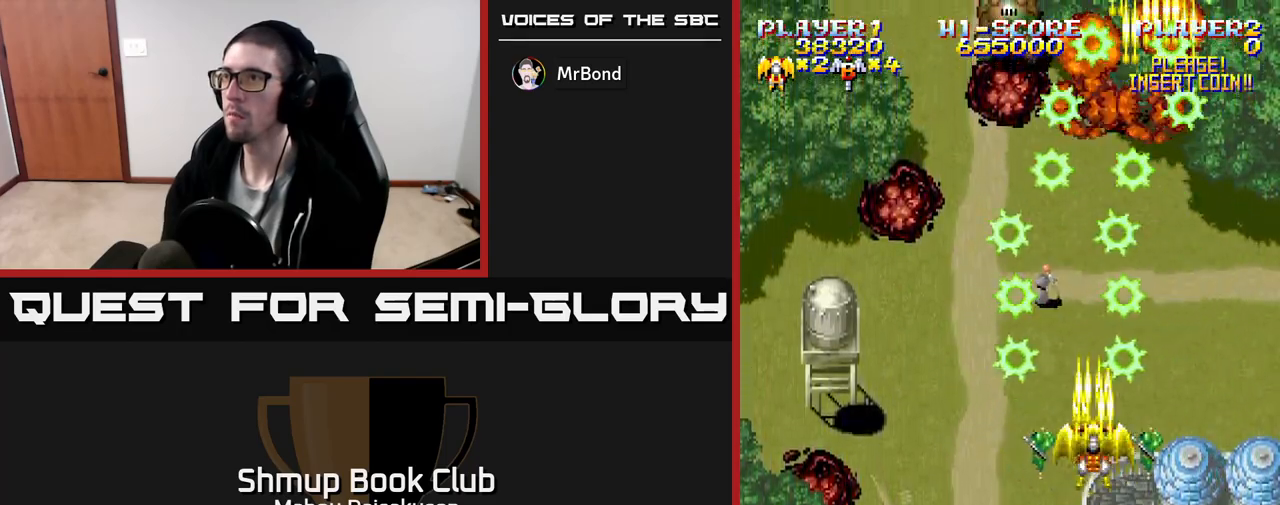
{"buttons": ["A", "DPAD_DOWN"], "events": [[17, "DPAD_RIGHT", "up"], [50, "DPAD_UP", "down"], [83, "DPAD_LEFT", "down"], [167, "DPAD_LEFT", "up"], [217, "DPAD_UP", "up"], [467, "DPAD_DOWN", "down"]]}
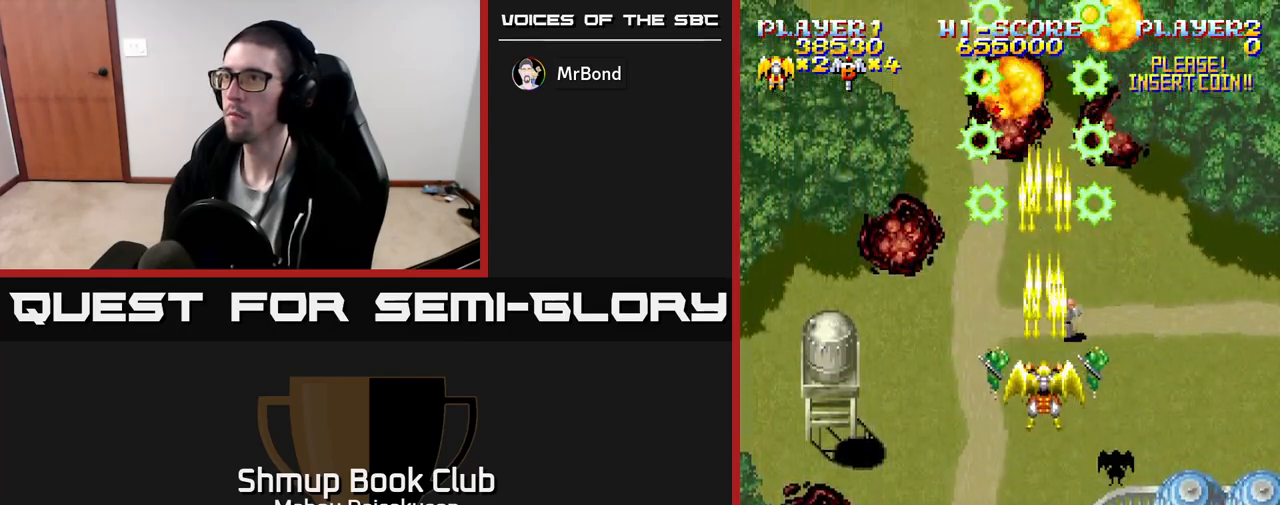
{"buttons": ["A", "DPAD_UP", "DPAD_LEFT"], "events": [[167, "DPAD_LEFT", "down"], [250, "DPAD_DOWN", "up"], [483, "DPAD_UP", "down"]]}
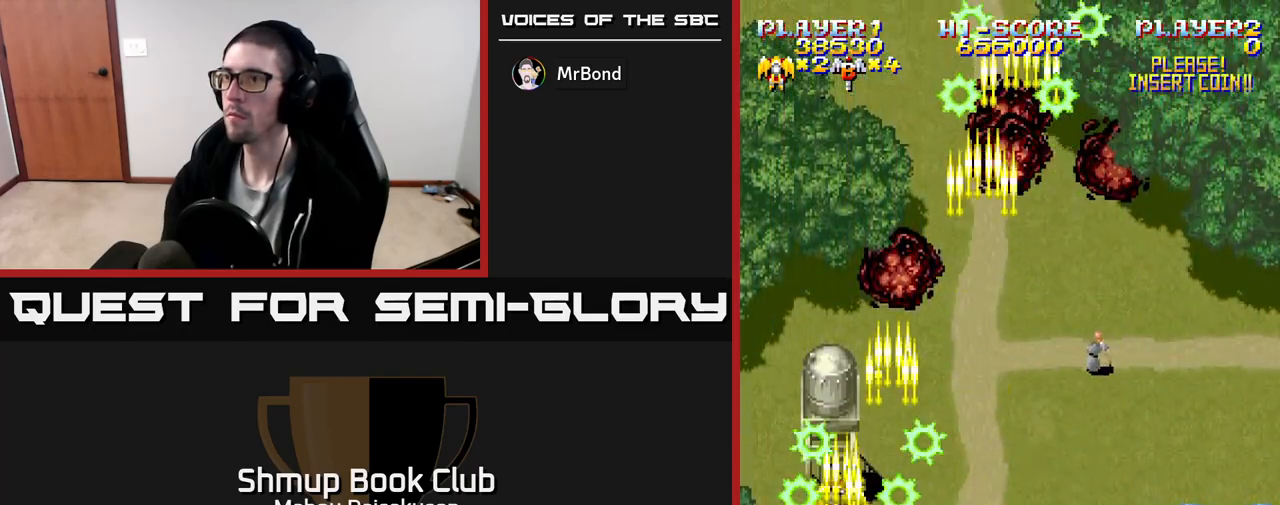
{"buttons": ["A", "DPAD_DOWN"], "events": [[17, "DPAD_LEFT", "up"], [417, "DPAD_UP", "up"], [450, "DPAD_DOWN", "down"]]}
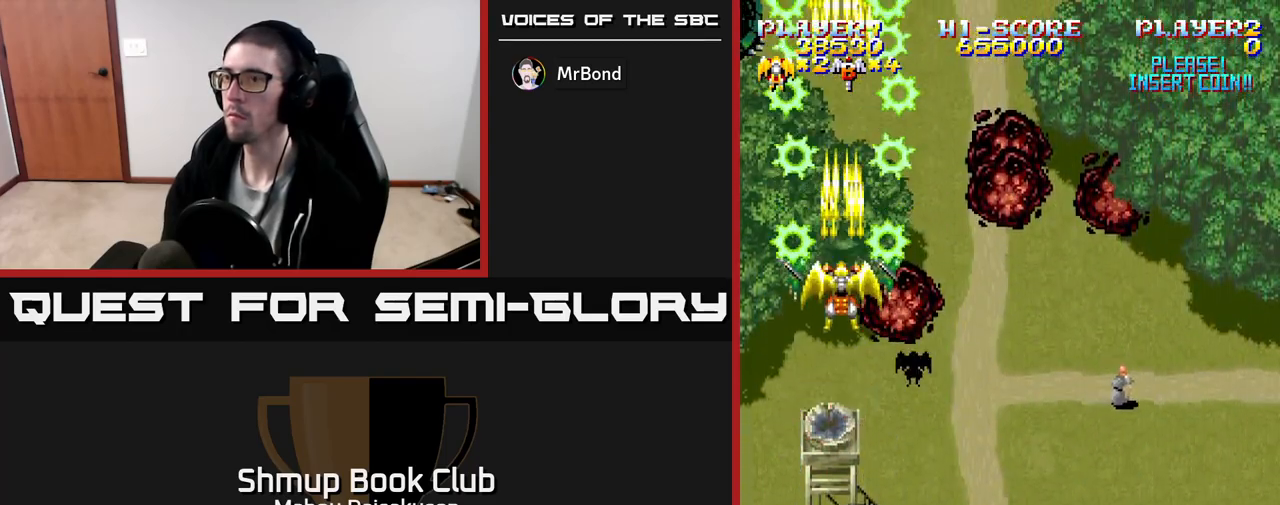
{"buttons": ["A", "DPAD_DOWN"], "events": [[83, "DPAD_LEFT", "down"], [133, "DPAD_DOWN", "up"], [250, "DPAD_DOWN", "down"], [250, "DPAD_LEFT", "up"], [267, "DPAD_RIGHT", "down"], [450, "DPAD_RIGHT", "up"]]}
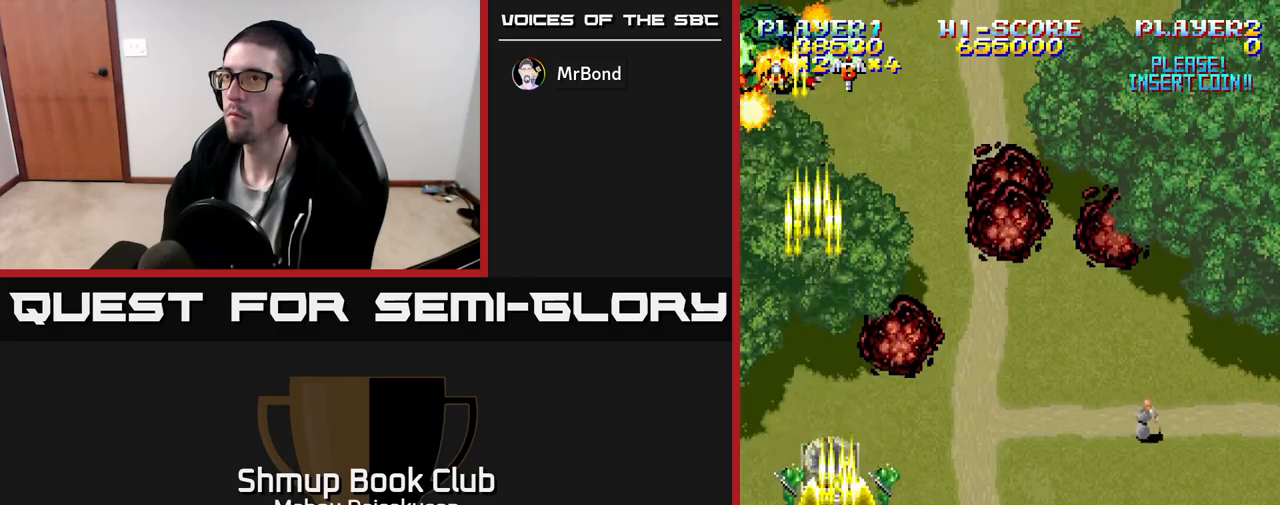
{"buttons": ["A", "DPAD_UP"], "events": [[233, "DPAD_DOWN", "up"], [300, "DPAD_UP", "down"]]}